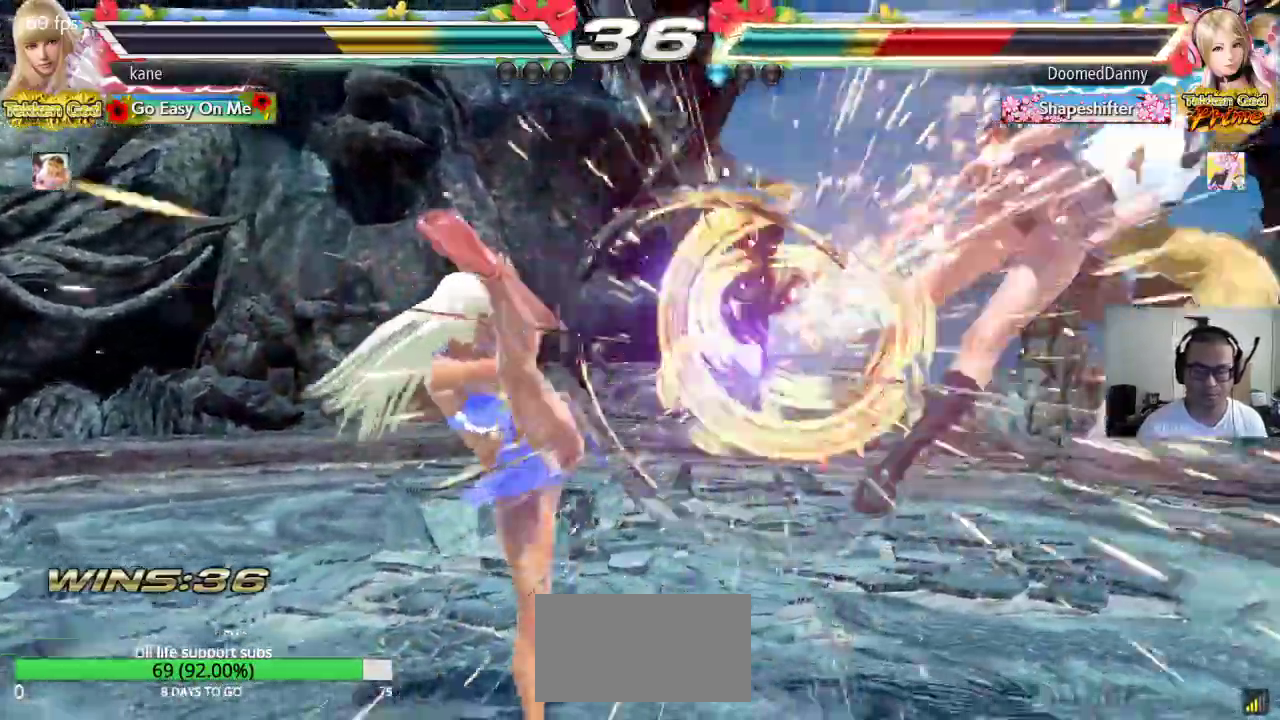
Gameplay with a controller (arcade stick); each line is a JSON object with the inputs held at the frame after it. "events" lists button and stick changes between this image and that frame as [ms after this image, input, new state], when the widget could be followed in between. Not read: L3 R3.
{"buttons": [], "left_stick": "right", "events": [[17, "left_stick", "center"], [217, "left_stick", "right"], [283, "left_stick", "center"], [333, "left_stick", "right"]]}
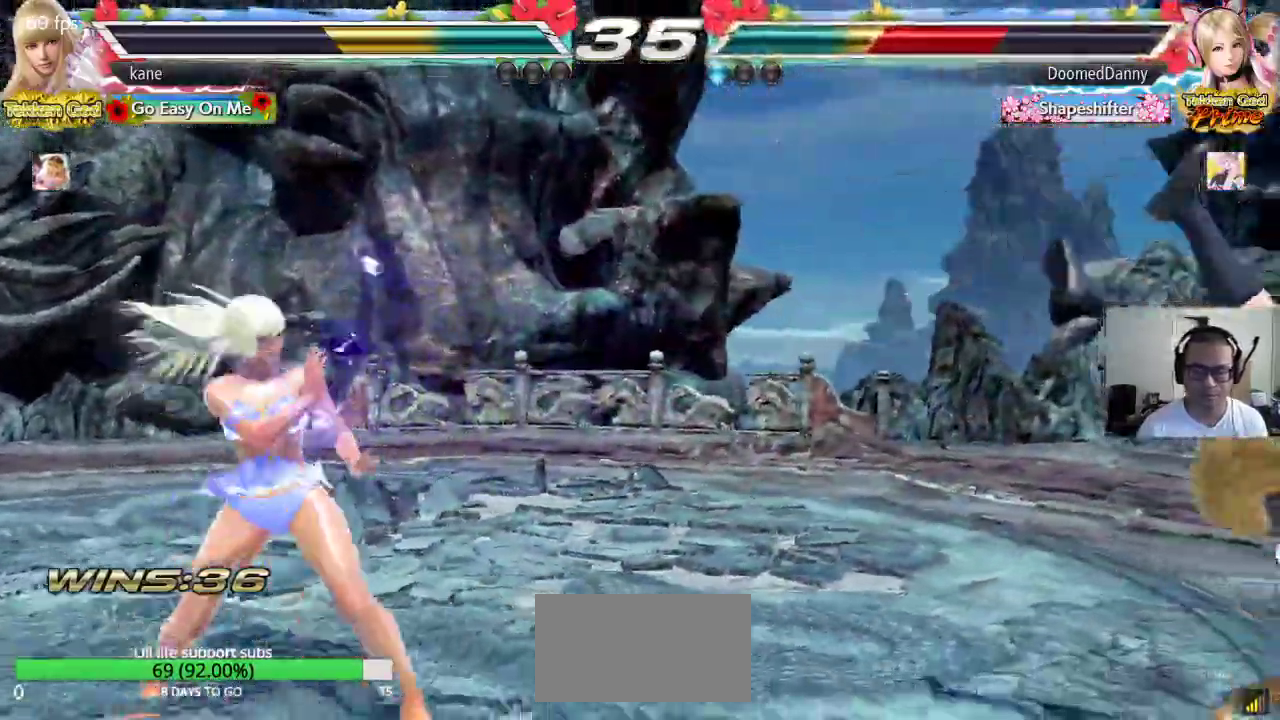
{"buttons": [], "left_stick": "right", "events": [[233, "left_stick", "left"], [400, "left_stick", "right"]]}
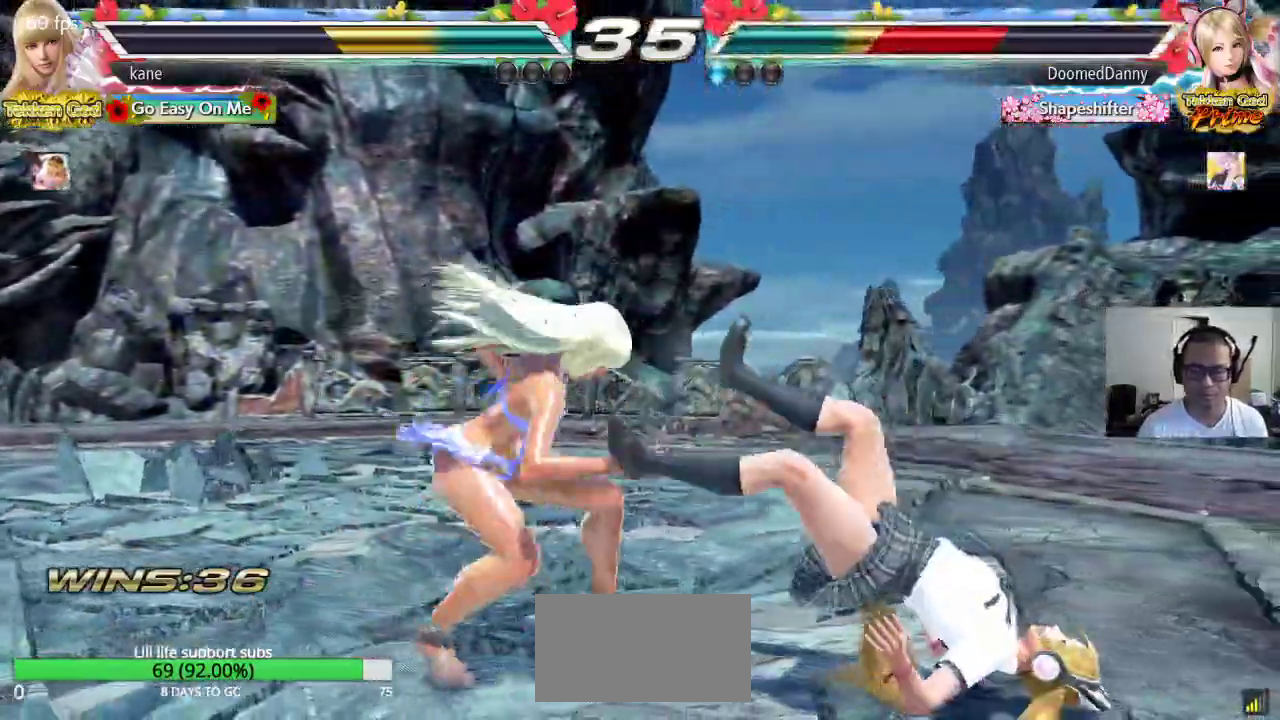
{"buttons": ["SQUARE"], "left_stick": "center", "events": [[450, "left_stick", "center"], [467, "SQUARE", "down"]]}
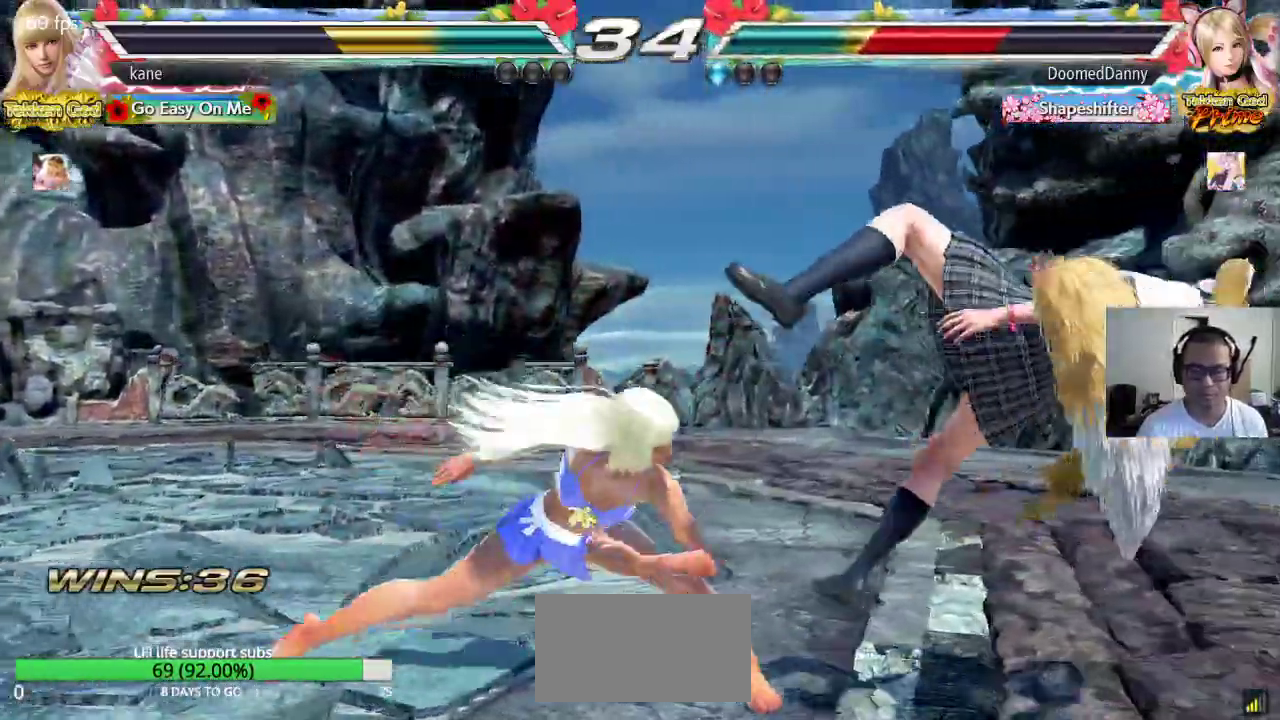
{"buttons": [], "left_stick": "center", "events": [[117, "TRIANGLE", "down"], [167, "SQUARE", "up"], [283, "TRIANGLE", "up"]]}
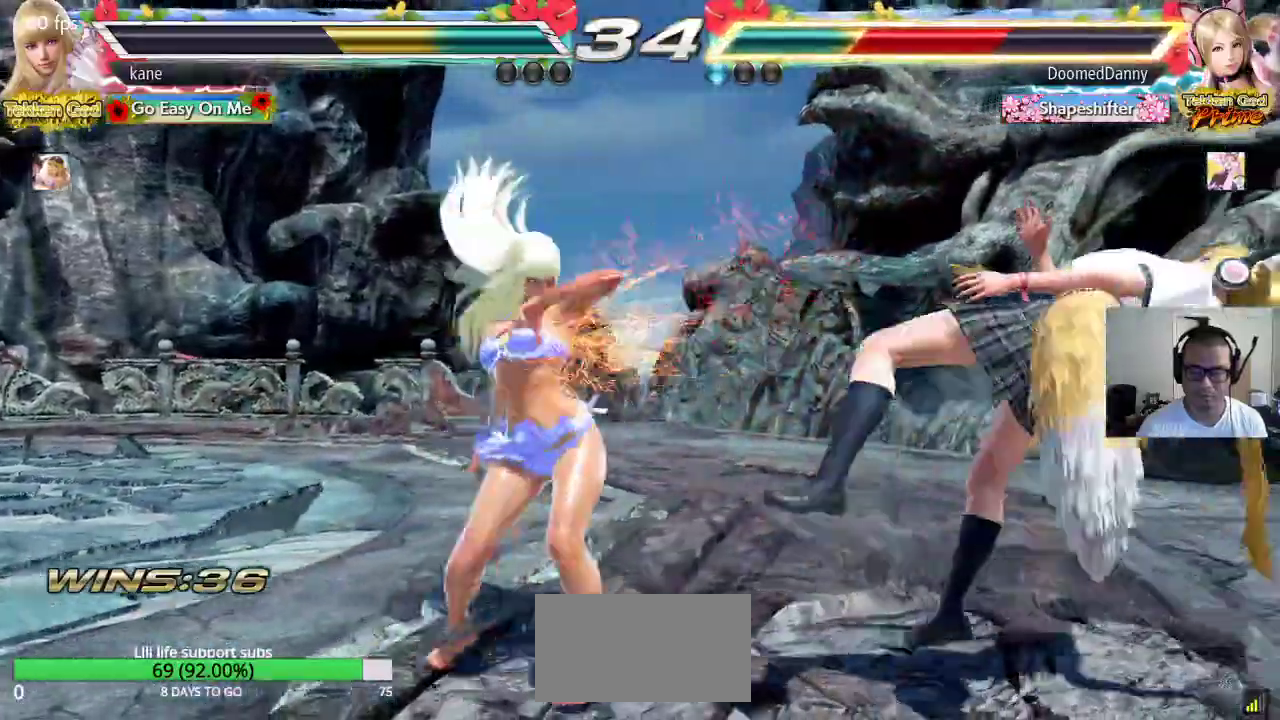
{"buttons": [], "left_stick": "center", "events": []}
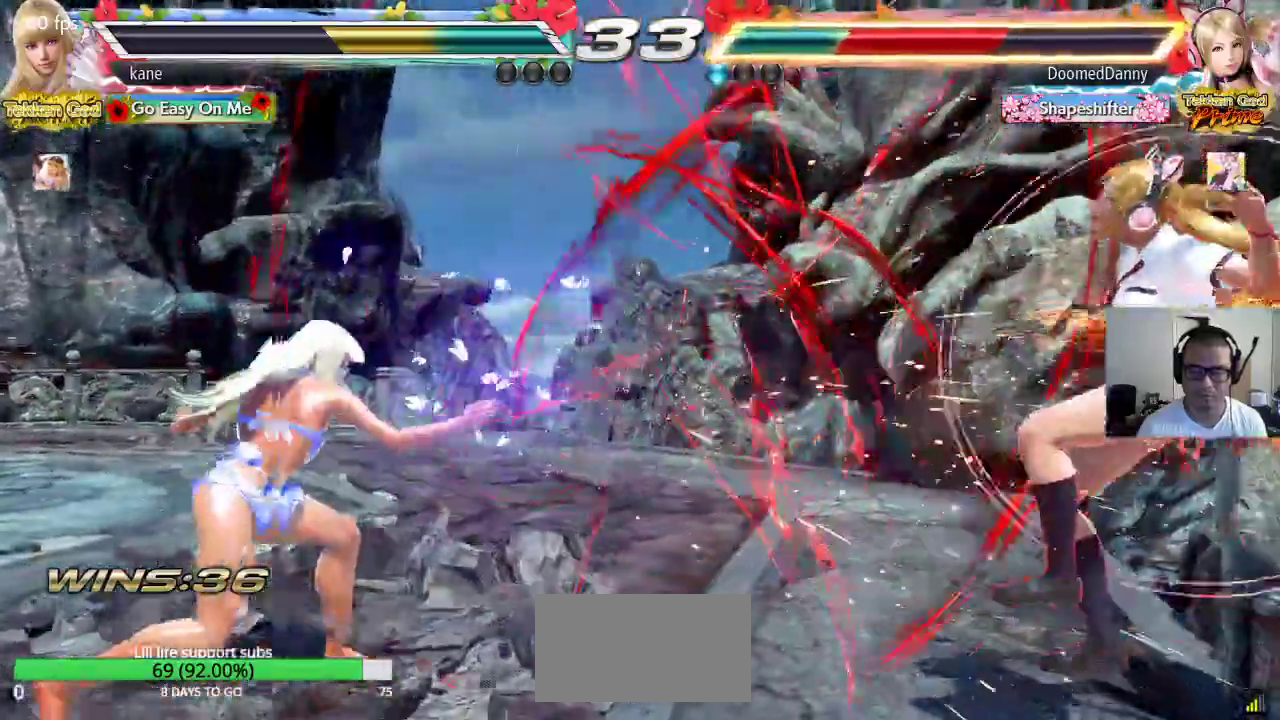
{"buttons": [], "left_stick": "center", "events": [[83, "left_stick", "right"], [133, "left_stick", "center"], [200, "left_stick", "right"], [250, "left_stick", "center"], [317, "left_stick", "down"], [400, "left_stick", "center"]]}
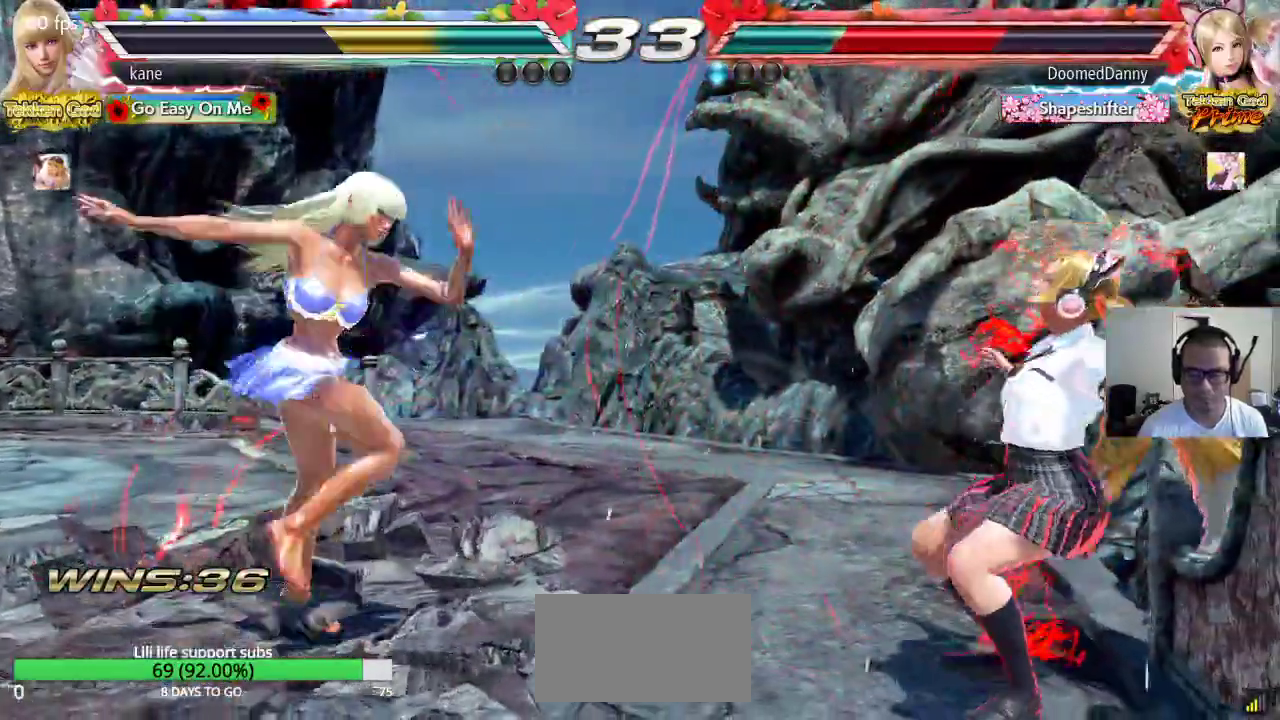
{"buttons": [], "left_stick": "center", "events": []}
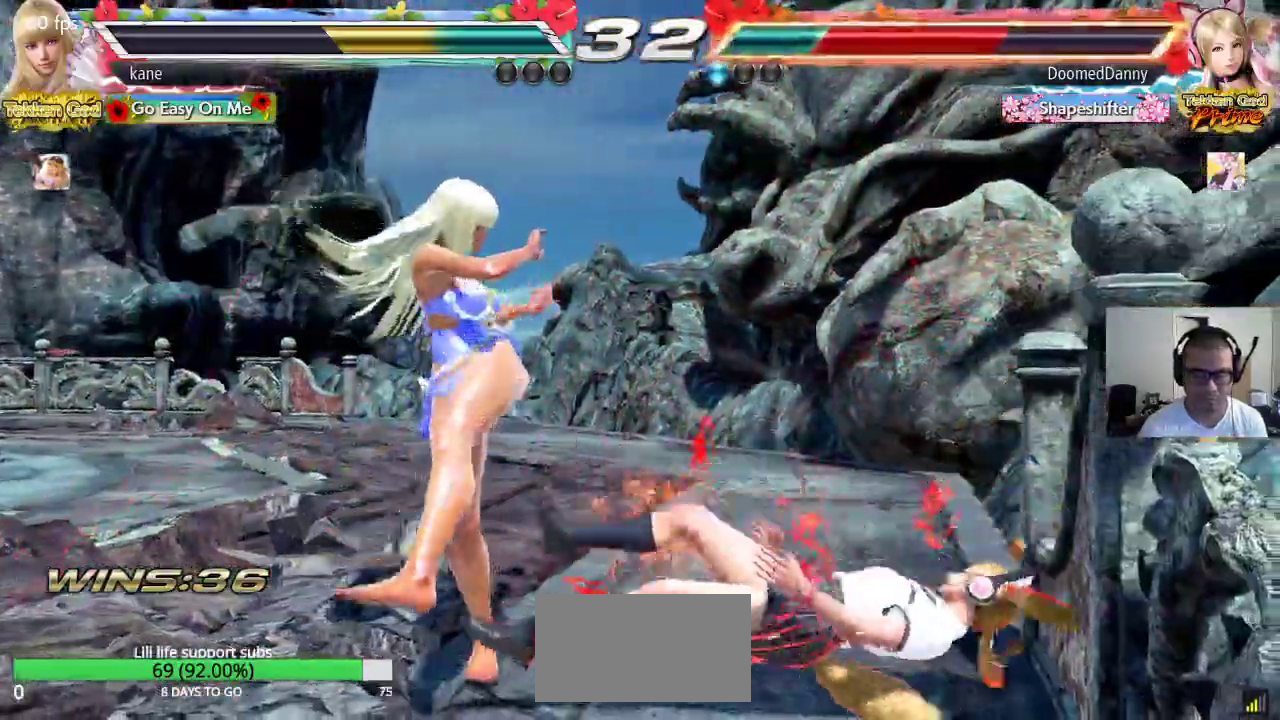
{"buttons": [], "left_stick": "center", "events": [[83, "left_stick", "down"], [117, "CROSS", "down"], [183, "CROSS", "up"], [200, "TRIANGLE", "down"], [283, "TRIANGLE", "up"], [333, "TRIANGLE", "down"], [367, "left_stick", "center"], [433, "SQUARE", "down"], [450, "TRIANGLE", "up"], [483, "SQUARE", "up"]]}
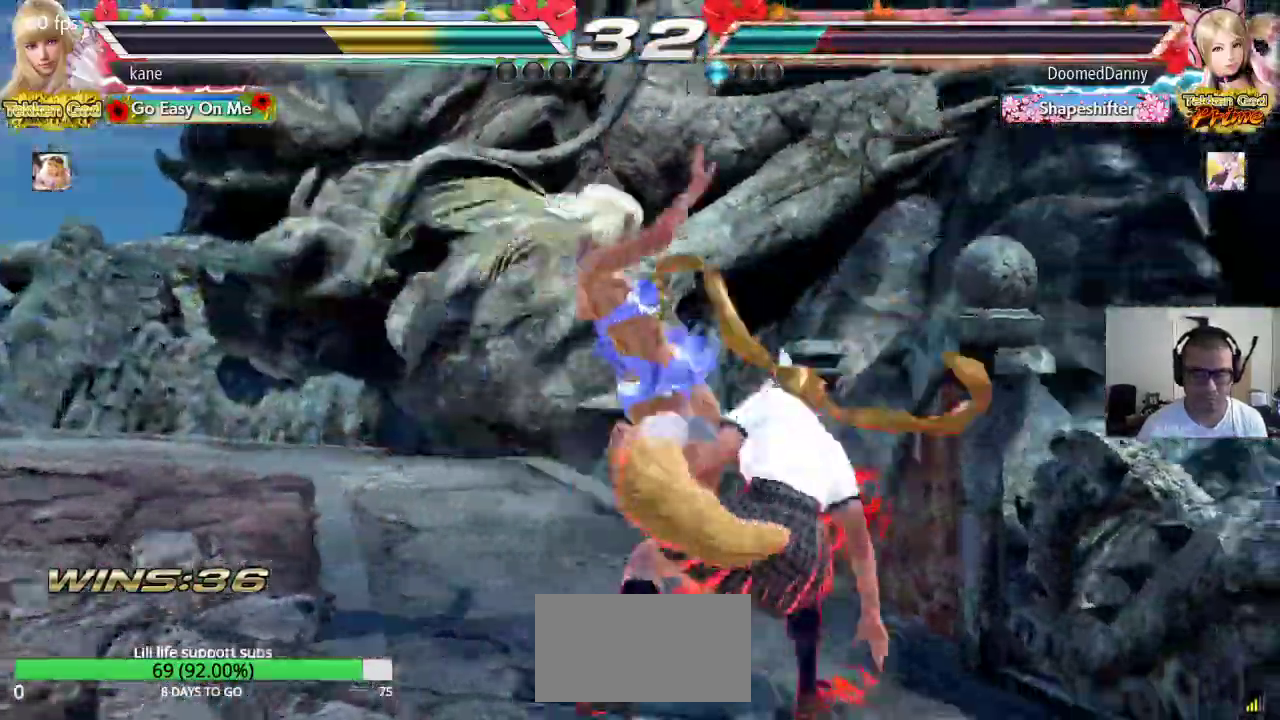
{"buttons": [], "left_stick": "center", "events": [[383, "left_stick", "up"], [467, "left_stick", "center"]]}
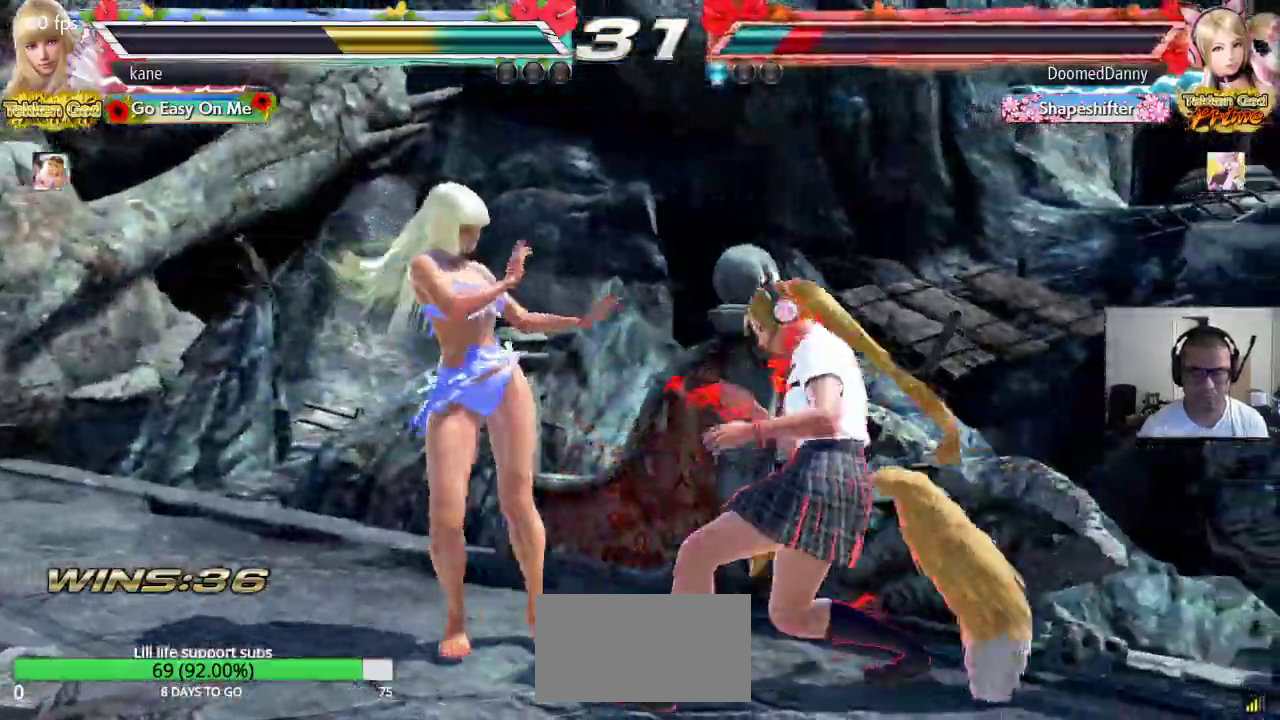
{"buttons": [], "left_stick": "down", "events": [[167, "left_stick", "left"], [233, "left_stick", "center"], [300, "left_stick", "left"], [433, "left_stick", "down"]]}
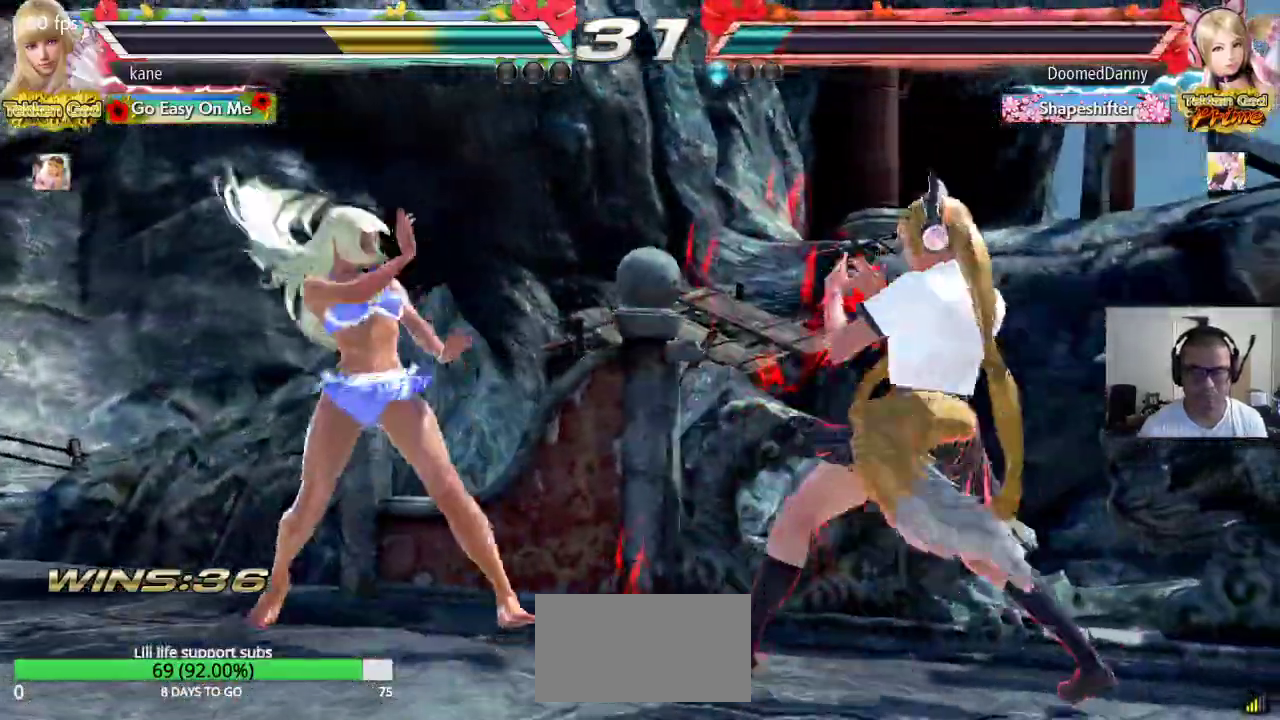
{"buttons": [], "left_stick": "center", "events": [[50, "left_stick", "center"], [83, "CROSS", "down"], [100, "CIRCLE", "down"], [200, "CROSS", "up"], [217, "CIRCLE", "up"]]}
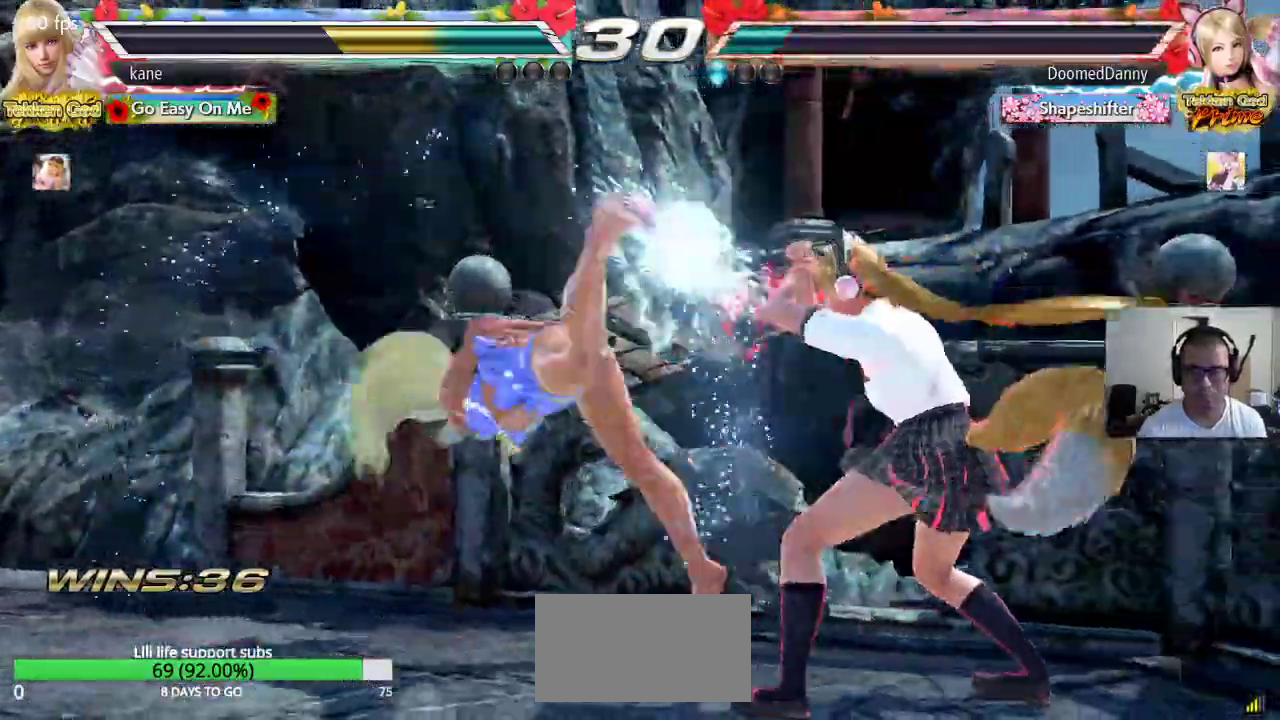
{"buttons": [], "left_stick": "right", "events": [[333, "left_stick", "right"], [400, "left_stick", "center"], [467, "left_stick", "right"]]}
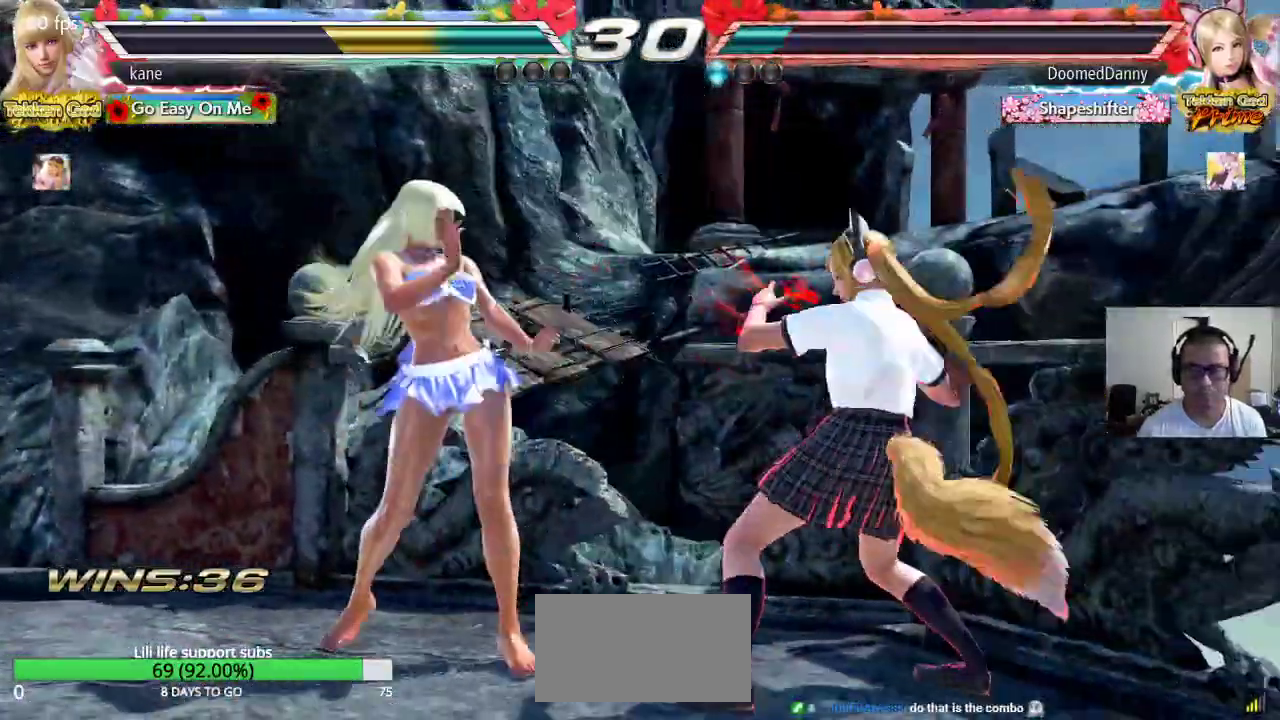
{"buttons": ["CIRCLE", "SQUARE"], "left_stick": "right", "events": [[67, "left_stick", "center"], [133, "left_stick", "left"], [217, "left_stick", "center"], [267, "left_stick", "left"], [350, "left_stick", "right"], [467, "CIRCLE", "down"], [500, "SQUARE", "down"]]}
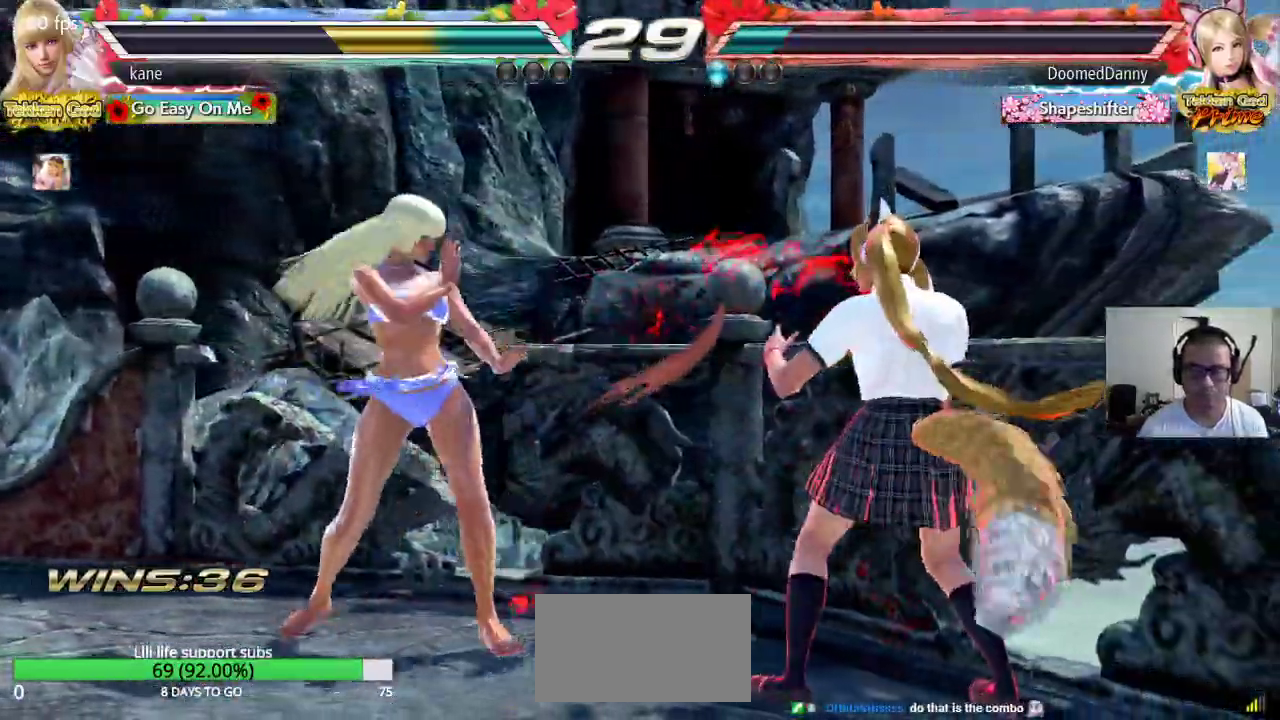
{"buttons": [], "left_stick": "center"}
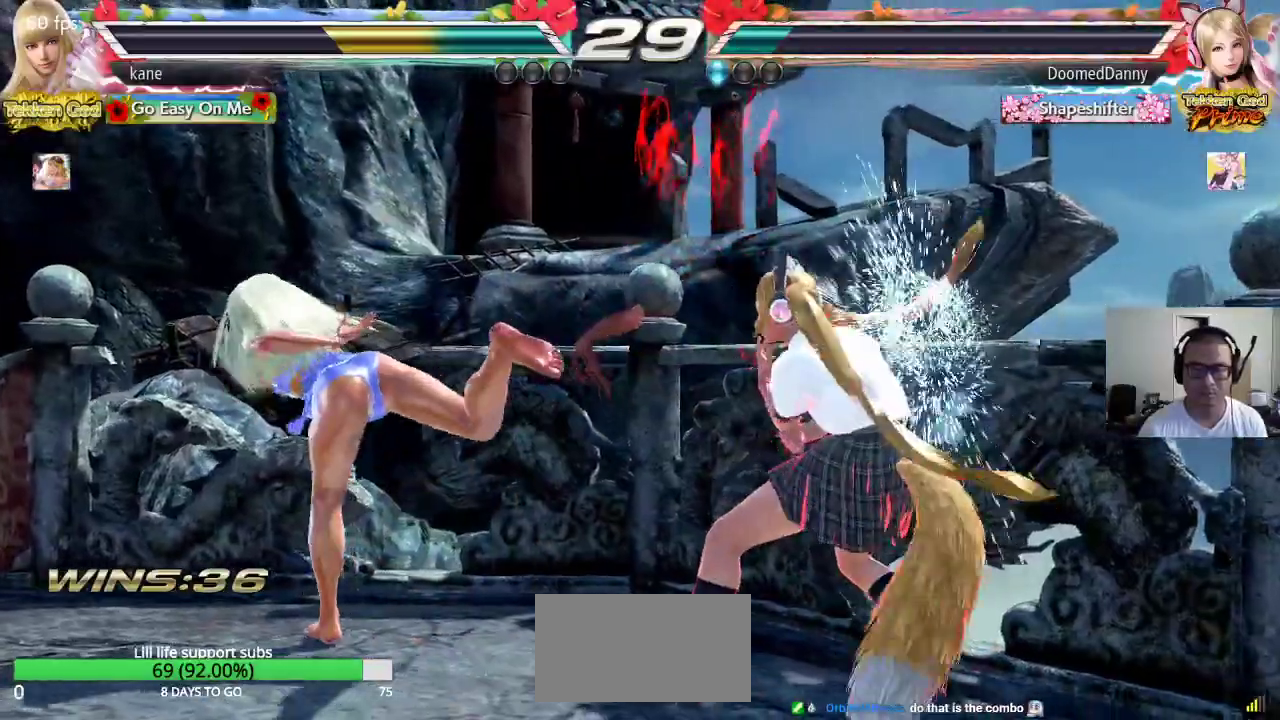
{"buttons": [], "left_stick": "left", "events": [[233, "left_stick", "left"], [317, "left_stick", "center"], [367, "left_stick", "left"]]}
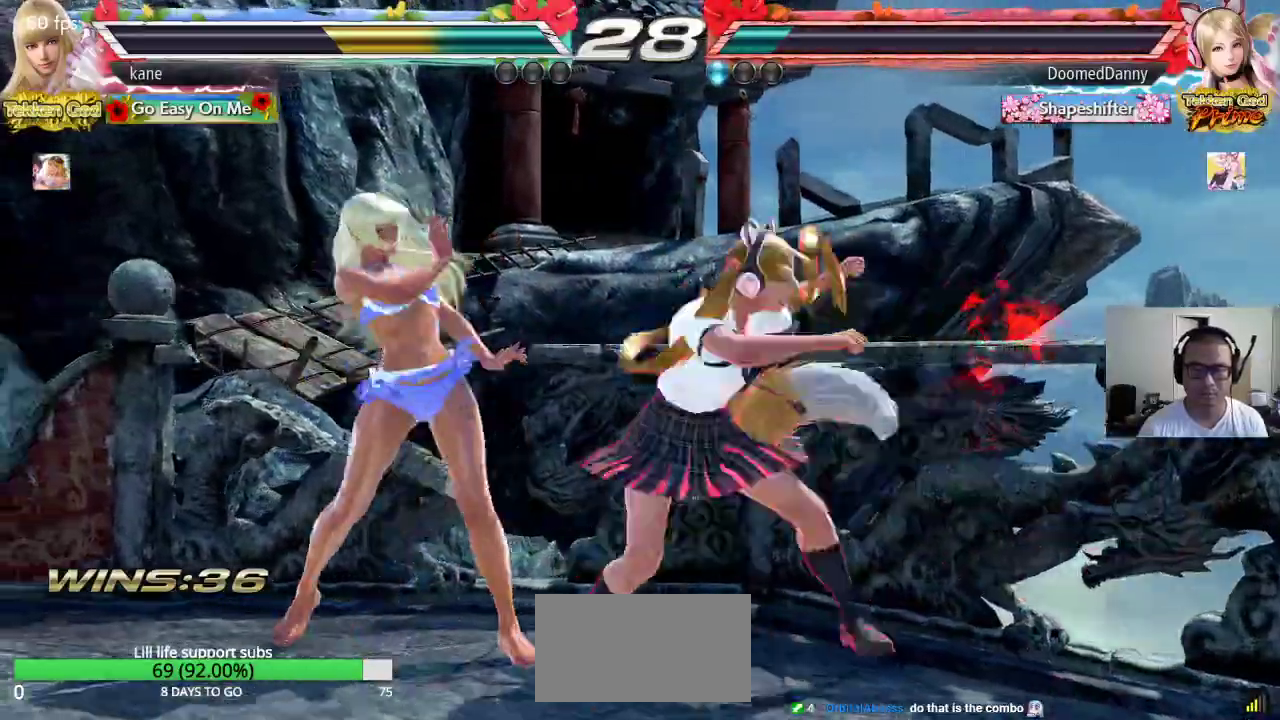
{"buttons": [], "left_stick": "center", "events": [[333, "left_stick", "center"]]}
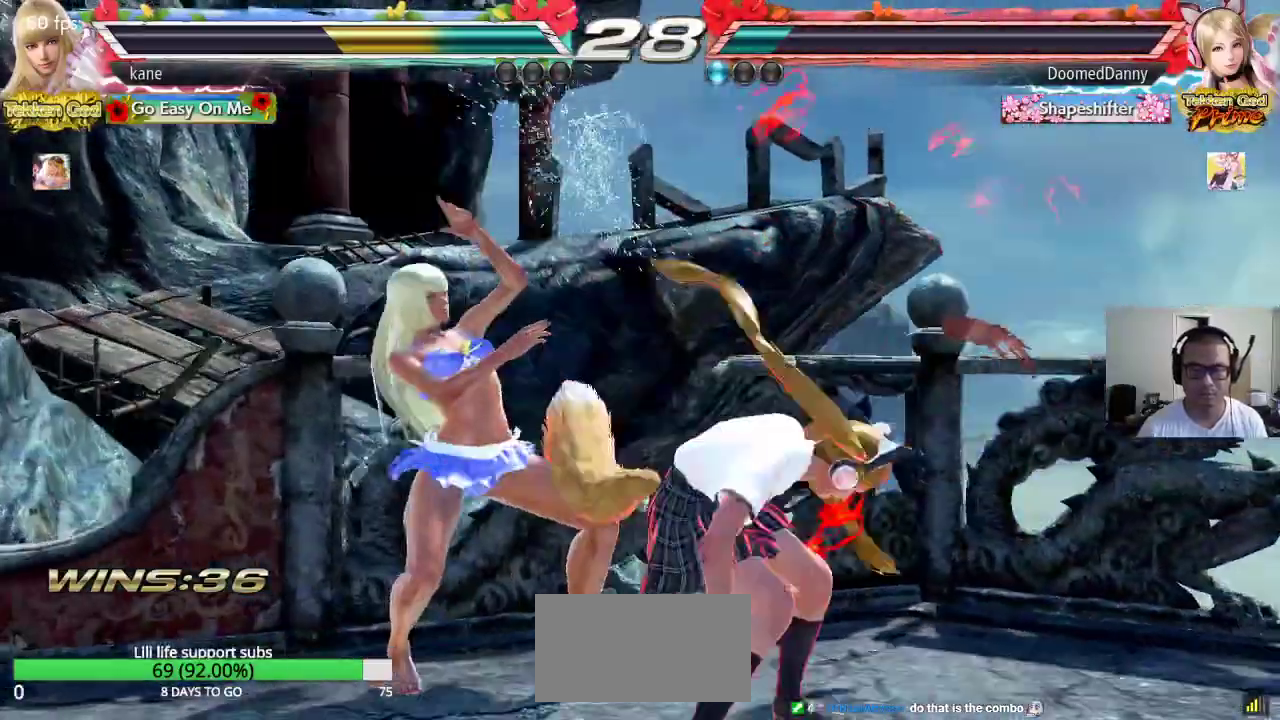
{"buttons": [], "left_stick": "left", "events": [[217, "left_stick", "left"], [283, "left_stick", "center"], [333, "left_stick", "left"], [417, "left_stick", "center"], [467, "left_stick", "left"]]}
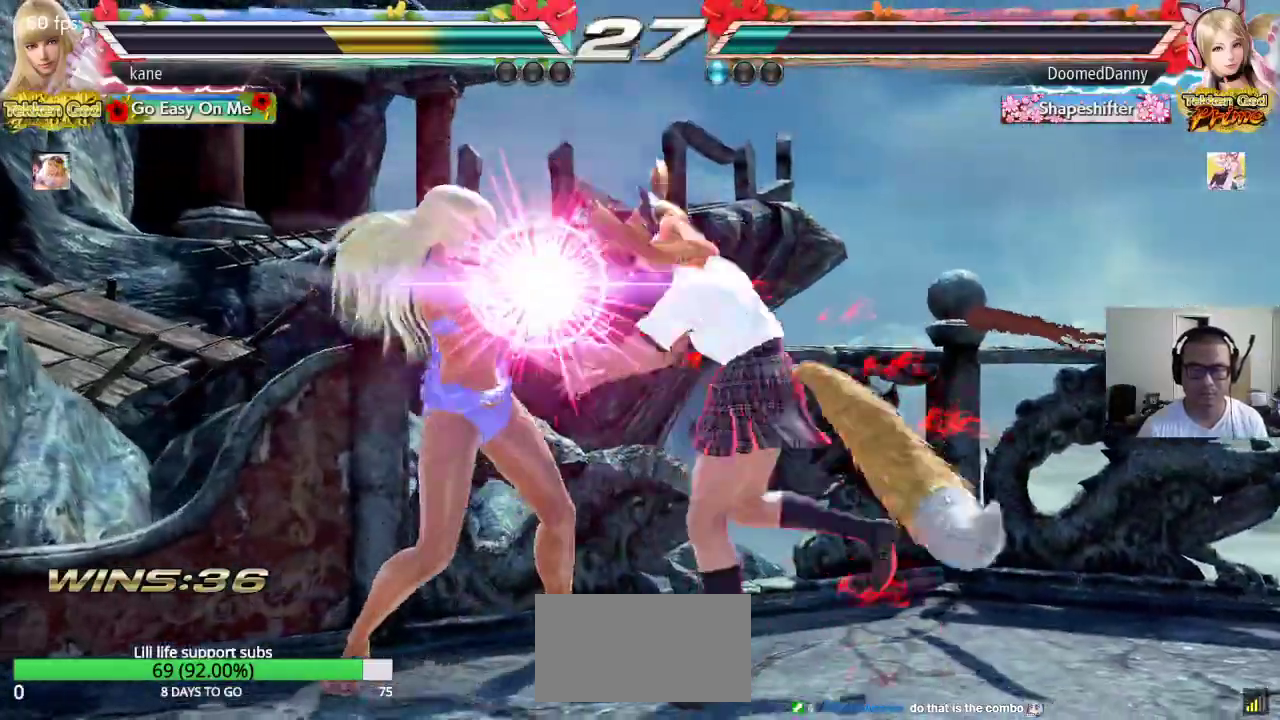
{"buttons": ["SQUARE", "TRIANGLE"], "left_stick": "center", "events": [[133, "SQUARE", "down"], [167, "left_stick", "center"], [217, "SQUARE", "up"], [417, "TRIANGLE", "down"], [433, "SQUARE", "down"]]}
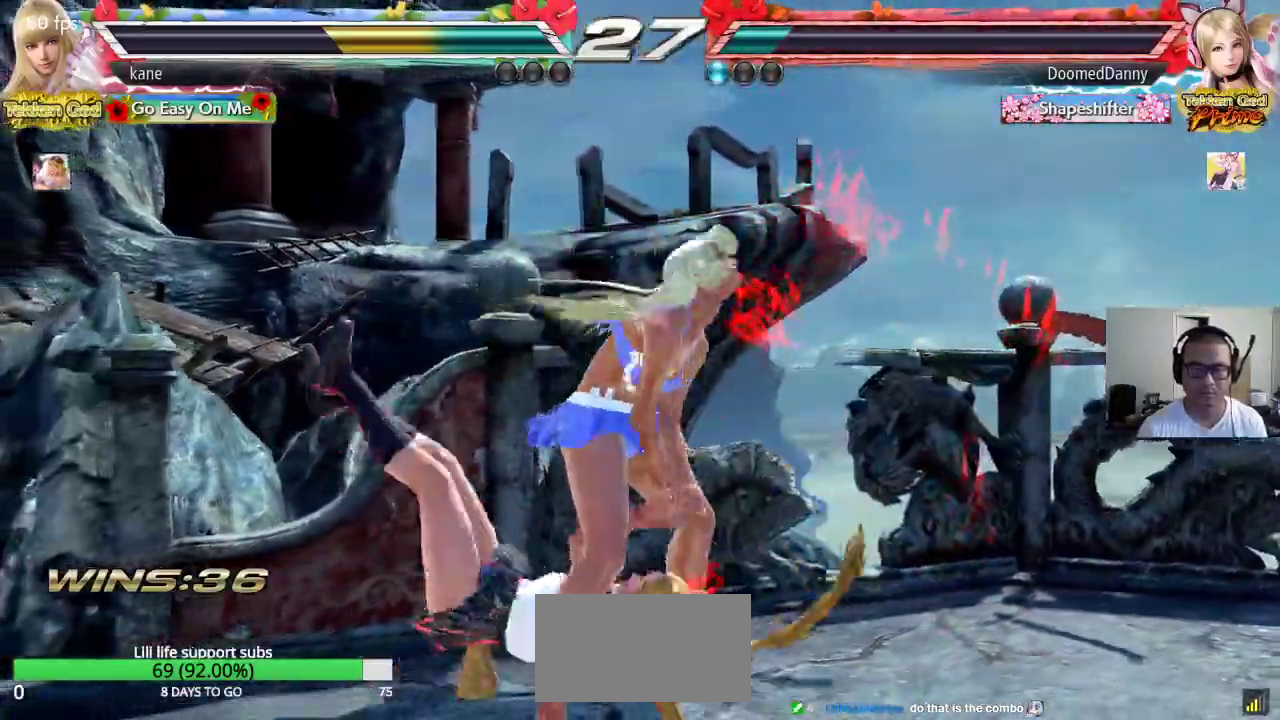
{"buttons": [], "left_stick": "center", "events": [[33, "SQUARE", "up"], [100, "TRIANGLE", "up"]]}
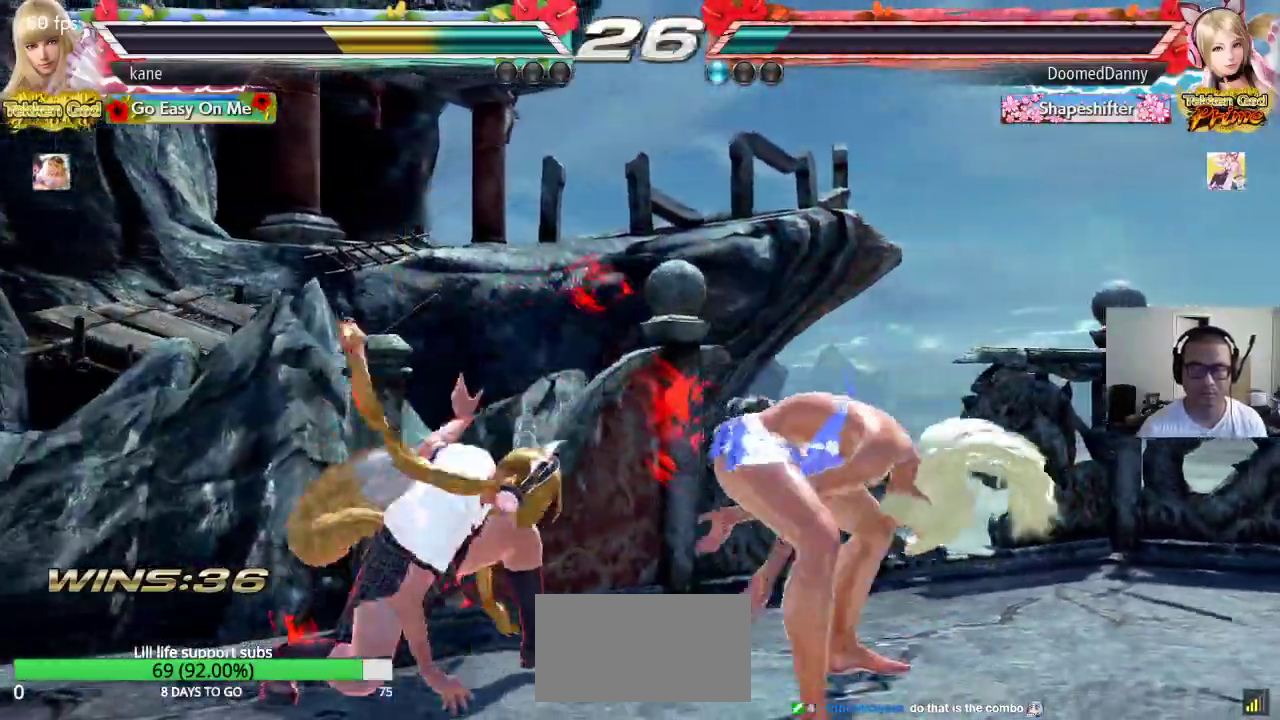
{"buttons": [], "left_stick": "center", "events": [[267, "CIRCLE", "down"], [300, "CIRCLE", "up"], [350, "CIRCLE", "down"], [350, "CROSS", "down"], [400, "CROSS", "up"], [417, "CIRCLE", "up"], [450, "CIRCLE", "down"], [483, "CIRCLE", "up"]]}
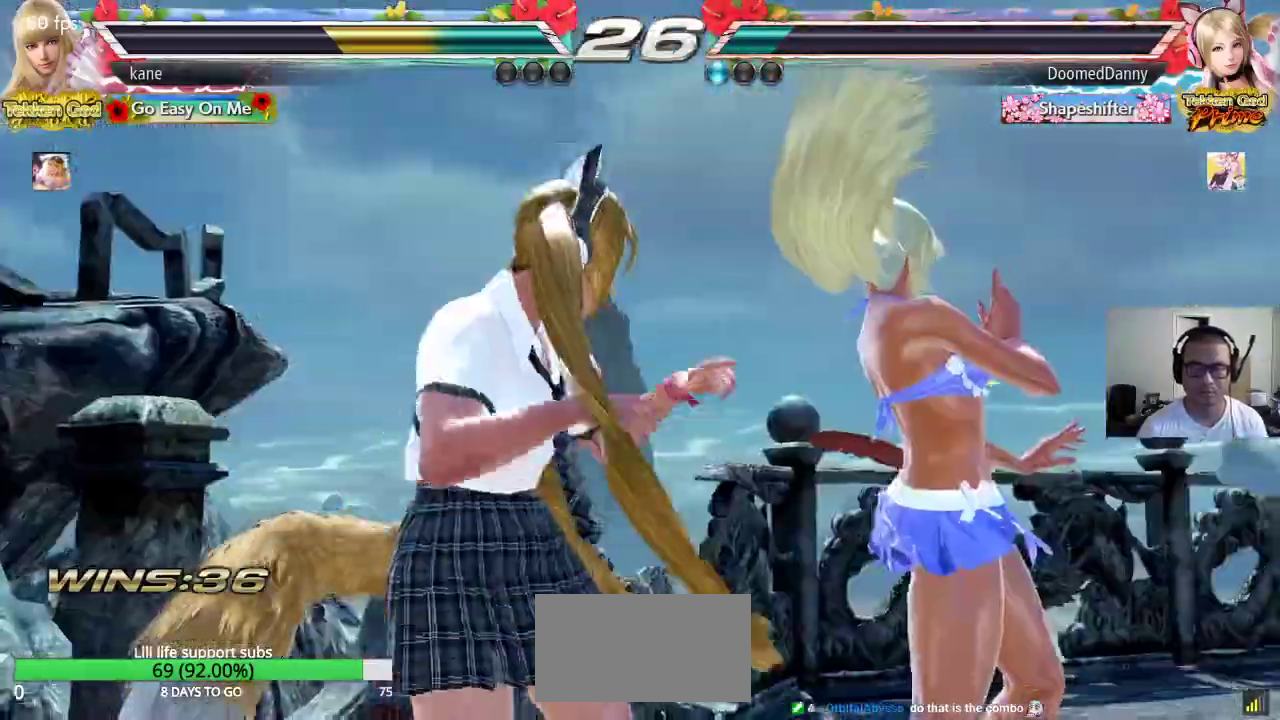
{"buttons": [], "left_stick": "right", "events": [[83, "TRIANGLE", "down"], [133, "TRIANGLE", "up"], [417, "left_stick", "right"]]}
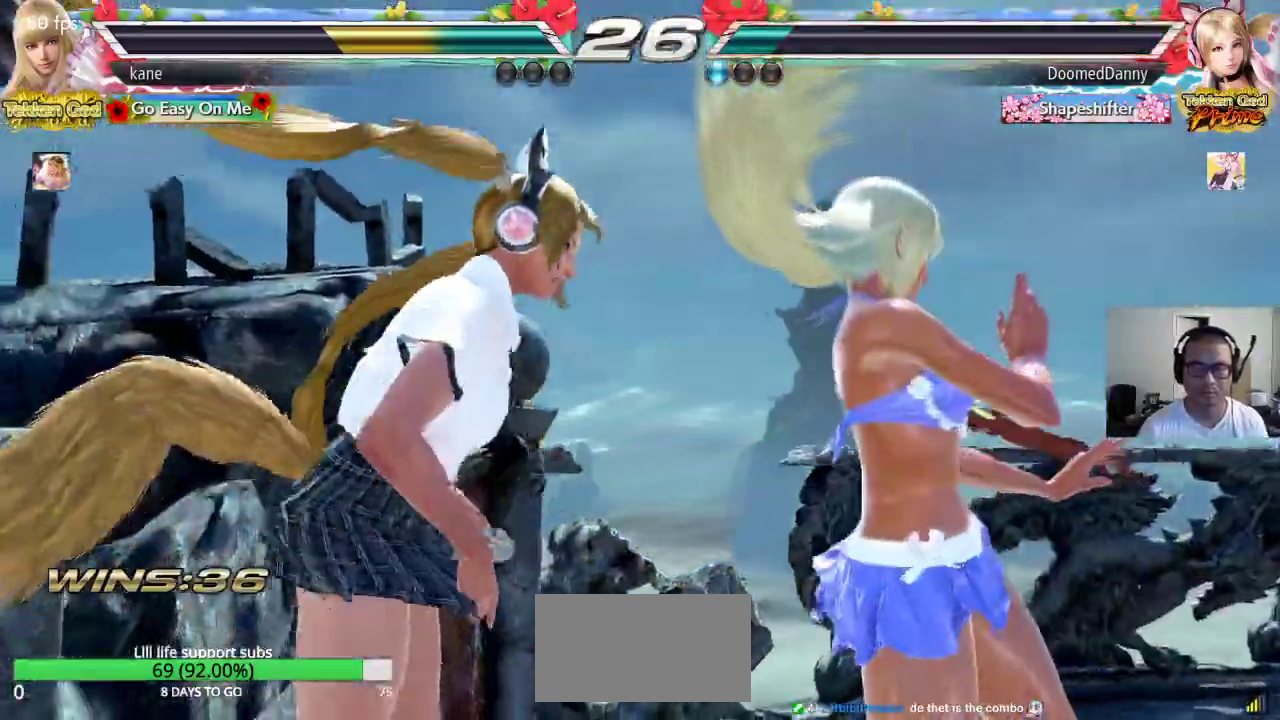
{"buttons": ["CROSS"], "left_stick": "center", "events": [[33, "left_stick", "center"], [367, "CIRCLE", "down"], [367, "CROSS", "down"], [450, "CIRCLE", "up"]]}
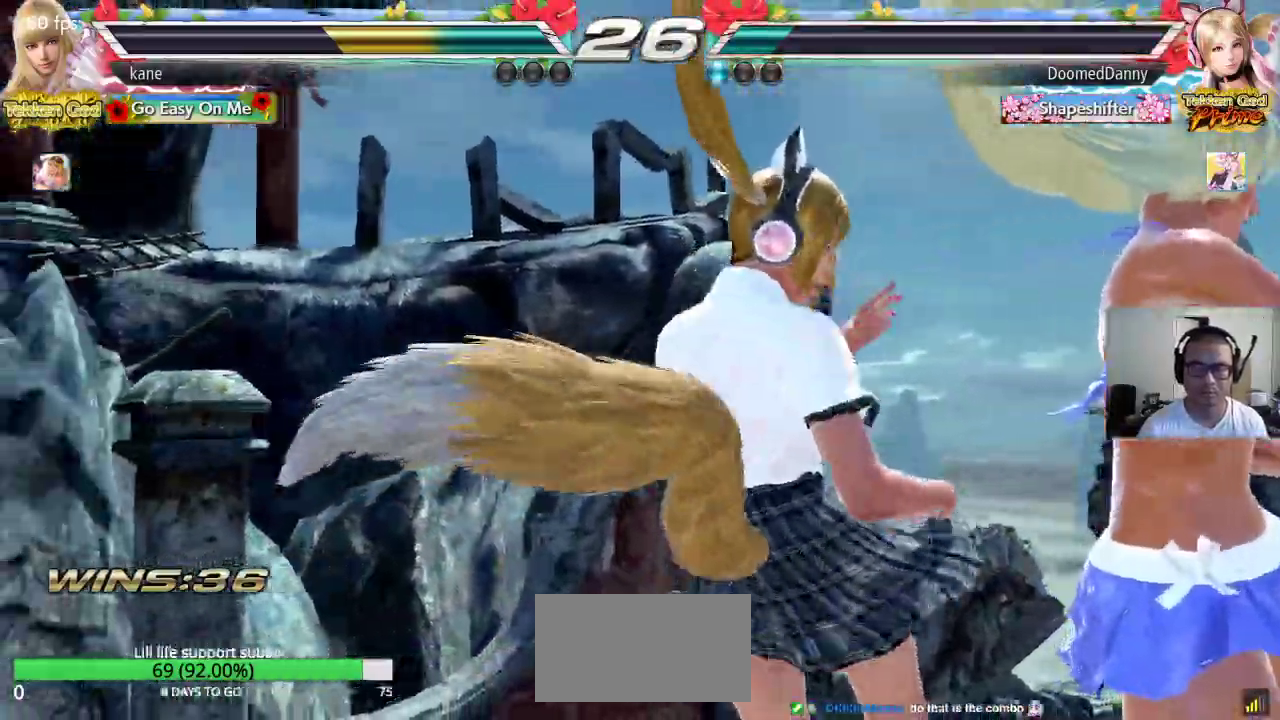
{"buttons": ["CROSS", "CIRCLE"], "left_stick": "center", "events": [[117, "CIRCLE", "down"], [167, "CIRCLE", "up"], [267, "CIRCLE", "down"], [317, "CIRCLE", "up"], [383, "CIRCLE", "down"], [433, "CIRCLE", "up"], [500, "CIRCLE", "down"]]}
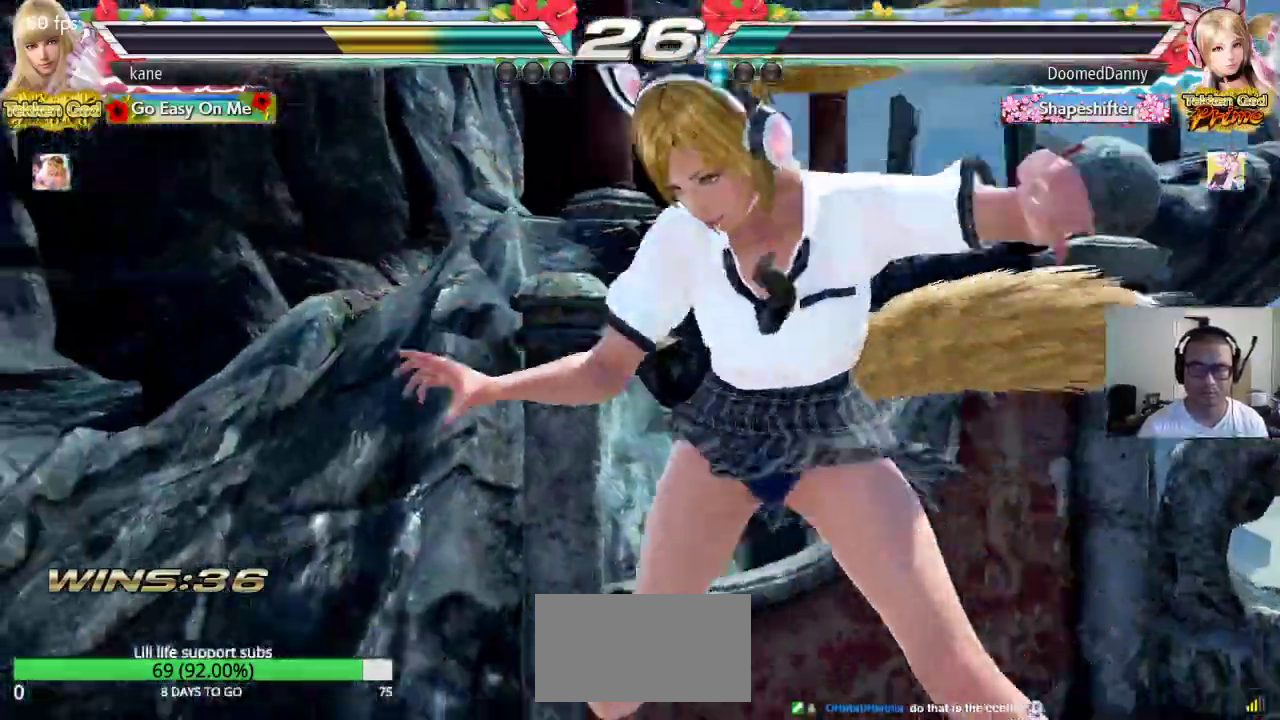
{"buttons": ["CROSS", "CIRCLE"], "left_stick": "center", "events": [[50, "CIRCLE", "up"], [100, "CIRCLE", "down"], [133, "CIRCLE", "up"], [183, "CIRCLE", "down"], [250, "CIRCLE", "up"], [283, "CIRCLE", "down"], [333, "CIRCLE", "up"], [367, "CIRCLE", "down"], [433, "CIRCLE", "up"], [450, "CIRCLE", "down"]]}
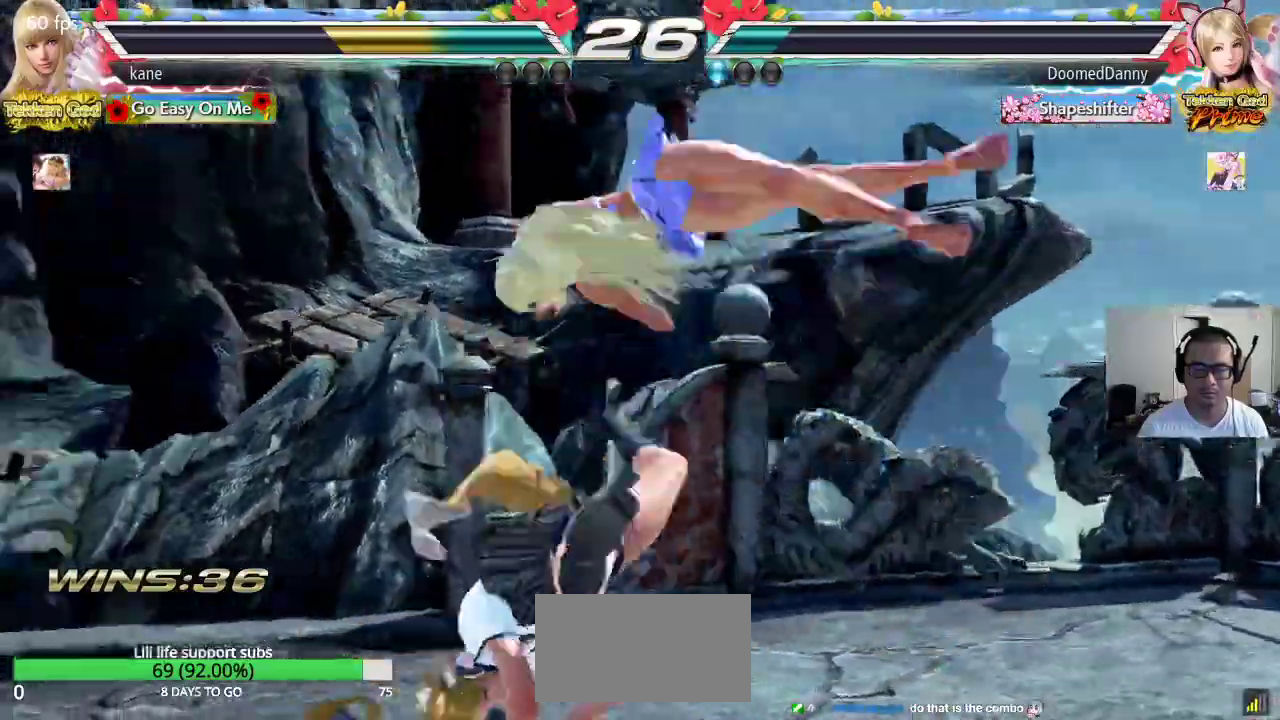
{"buttons": [], "left_stick": "center"}
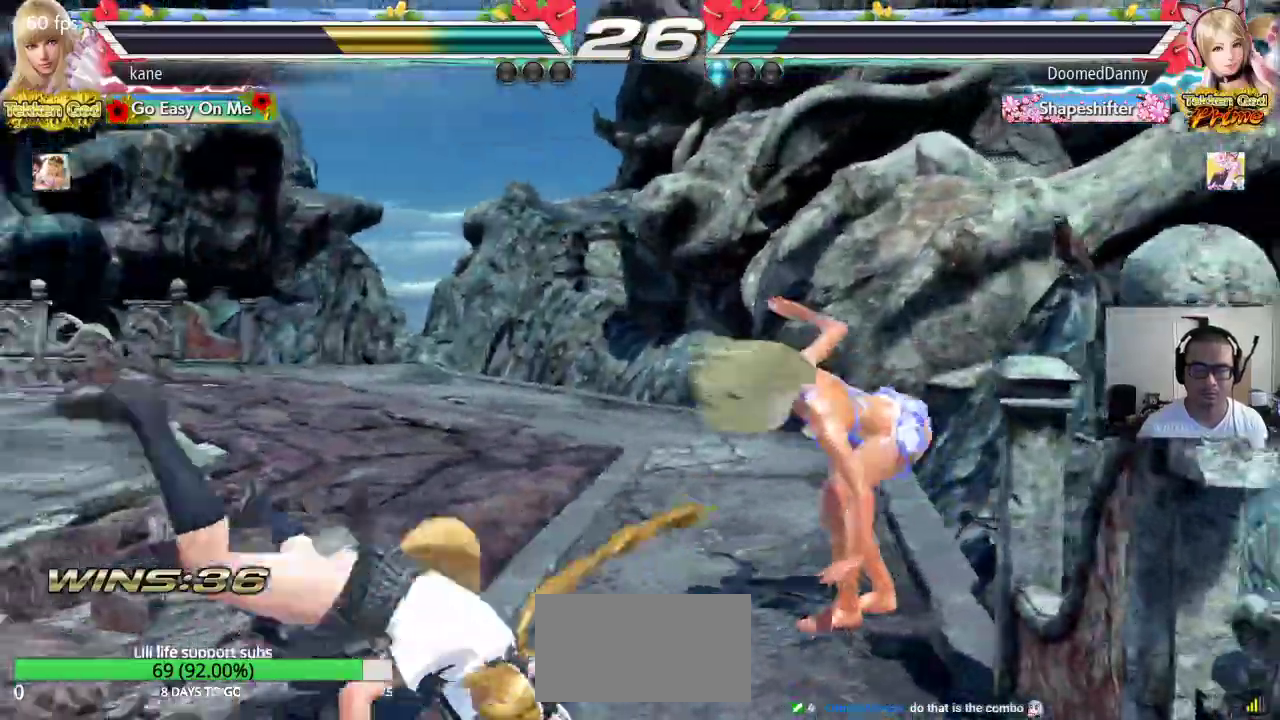
{"buttons": [], "left_stick": "center", "events": [[133, "left_stick", "left"], [200, "left_stick", "center"], [317, "CROSS", "down"], [383, "SQUARE", "down"], [417, "CROSS", "up"], [467, "SQUARE", "up"]]}
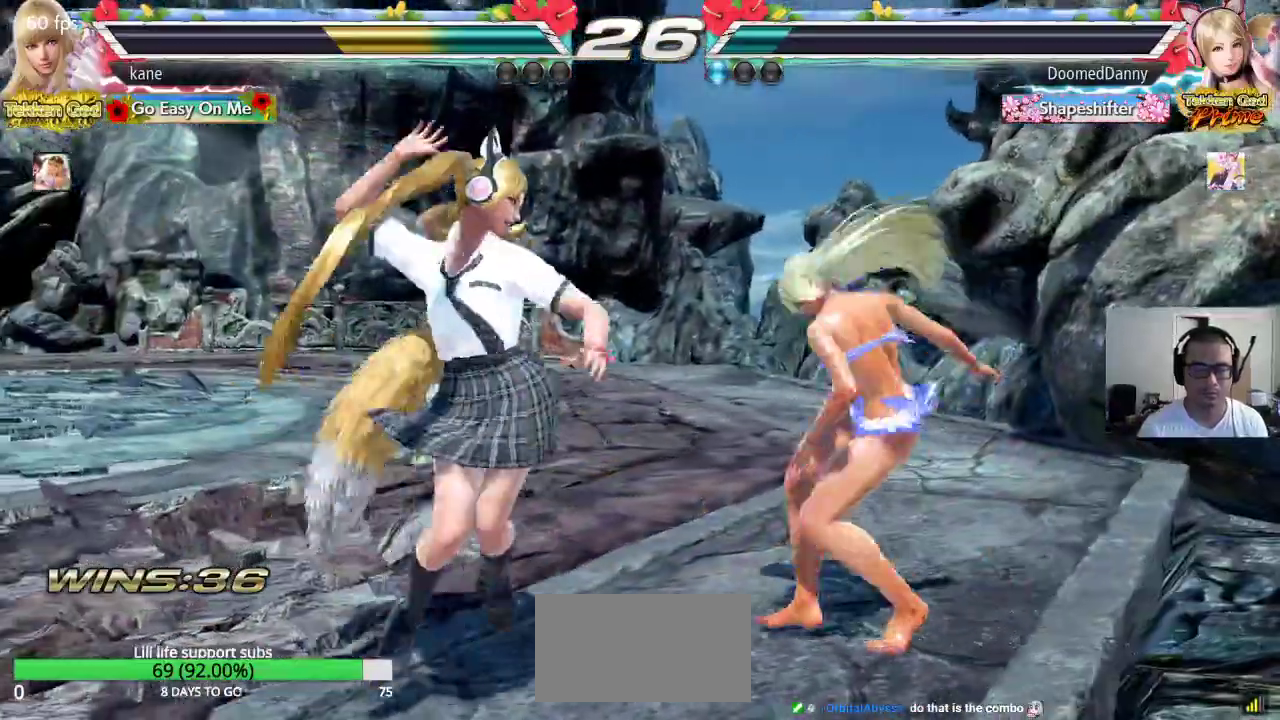
{"buttons": [], "left_stick": "right", "events": [[383, "left_stick", "right"]]}
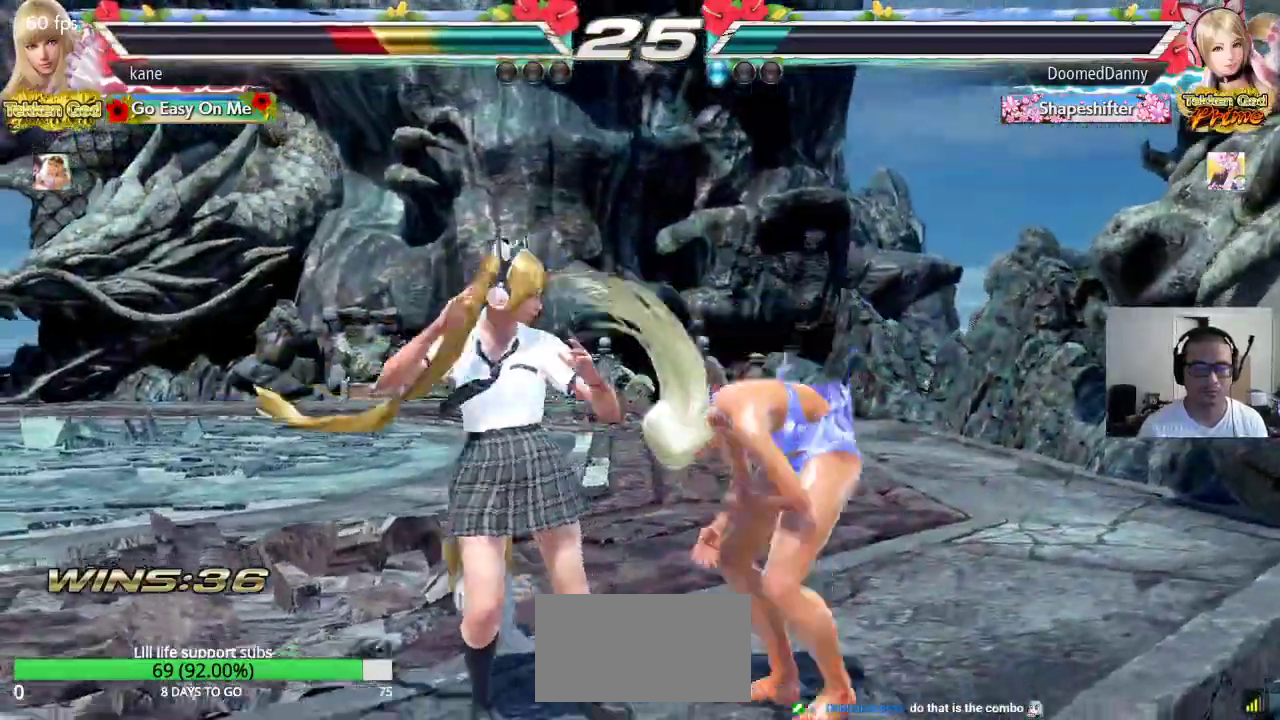
{"buttons": [], "left_stick": "right", "events": []}
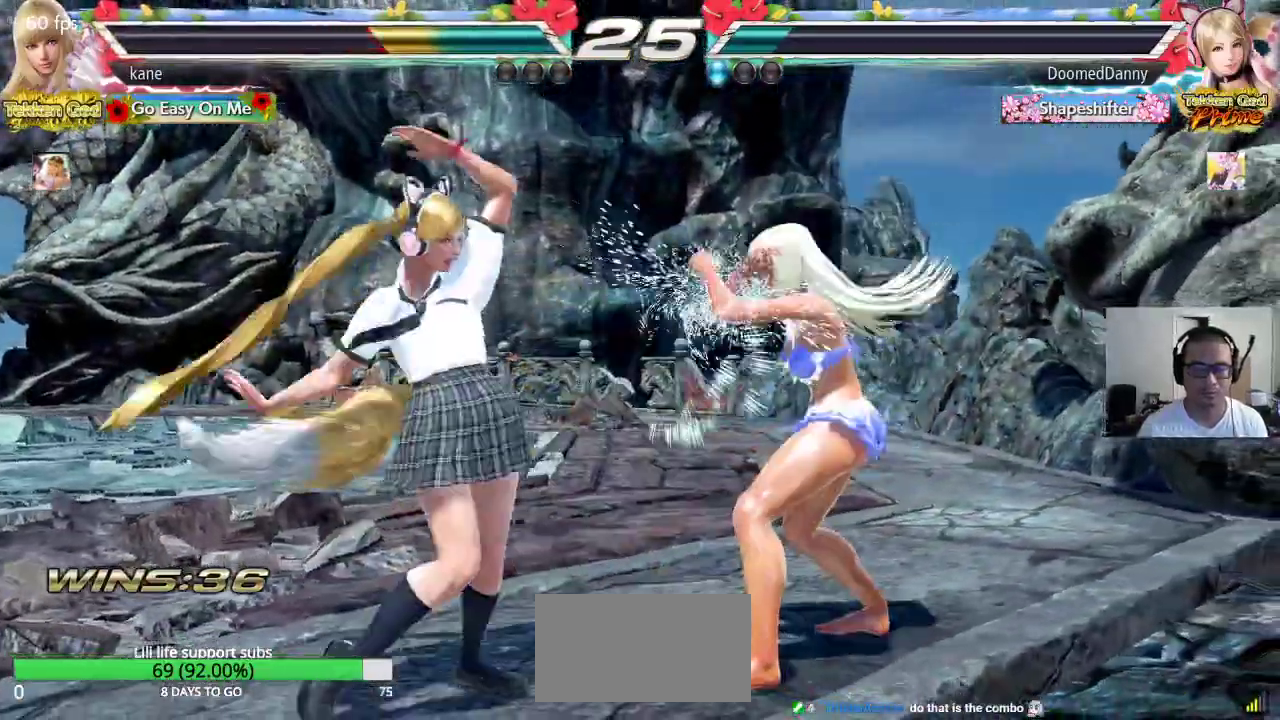
{"buttons": [], "left_stick": "right", "events": [[50, "left_stick", "center"], [117, "left_stick", "right"], [200, "left_stick", "center"], [267, "left_stick", "right"]]}
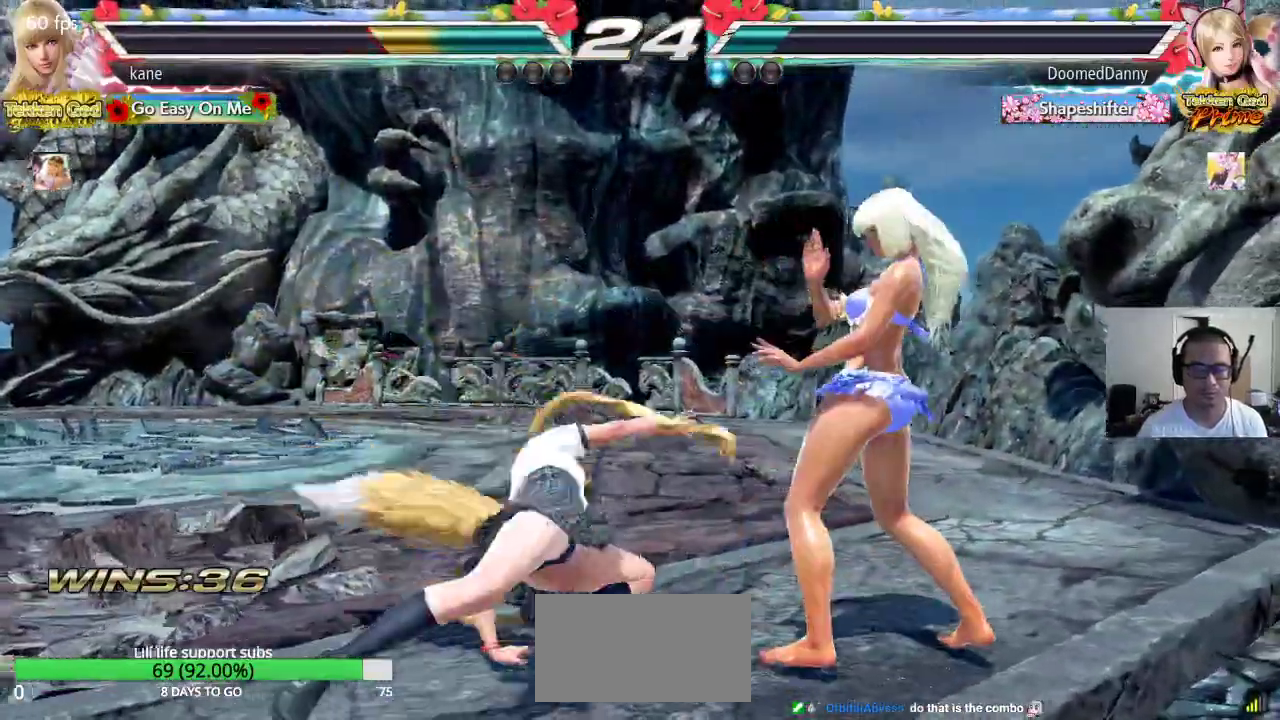
{"buttons": [], "left_stick": "center", "events": [[350, "left_stick", "center"]]}
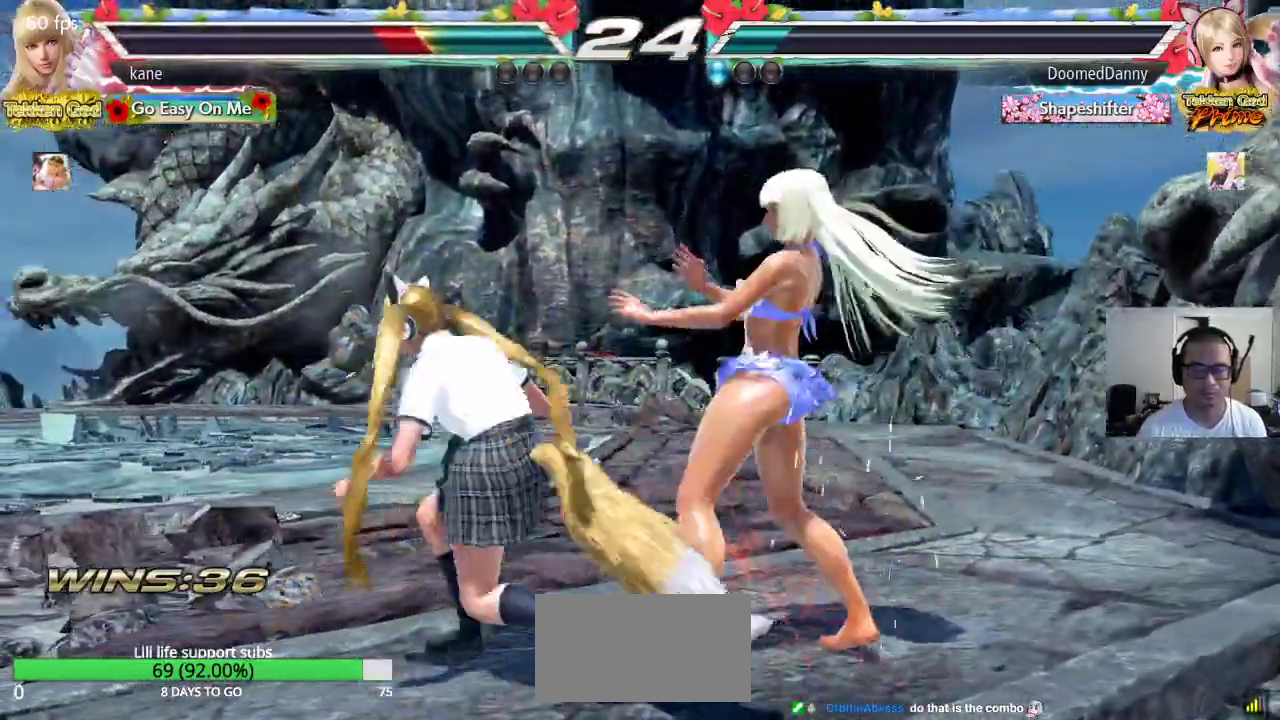
{"buttons": [], "left_stick": "center", "events": [[33, "left_stick", "up"], [117, "left_stick", "center"], [217, "left_stick", "up"], [400, "left_stick", "center"]]}